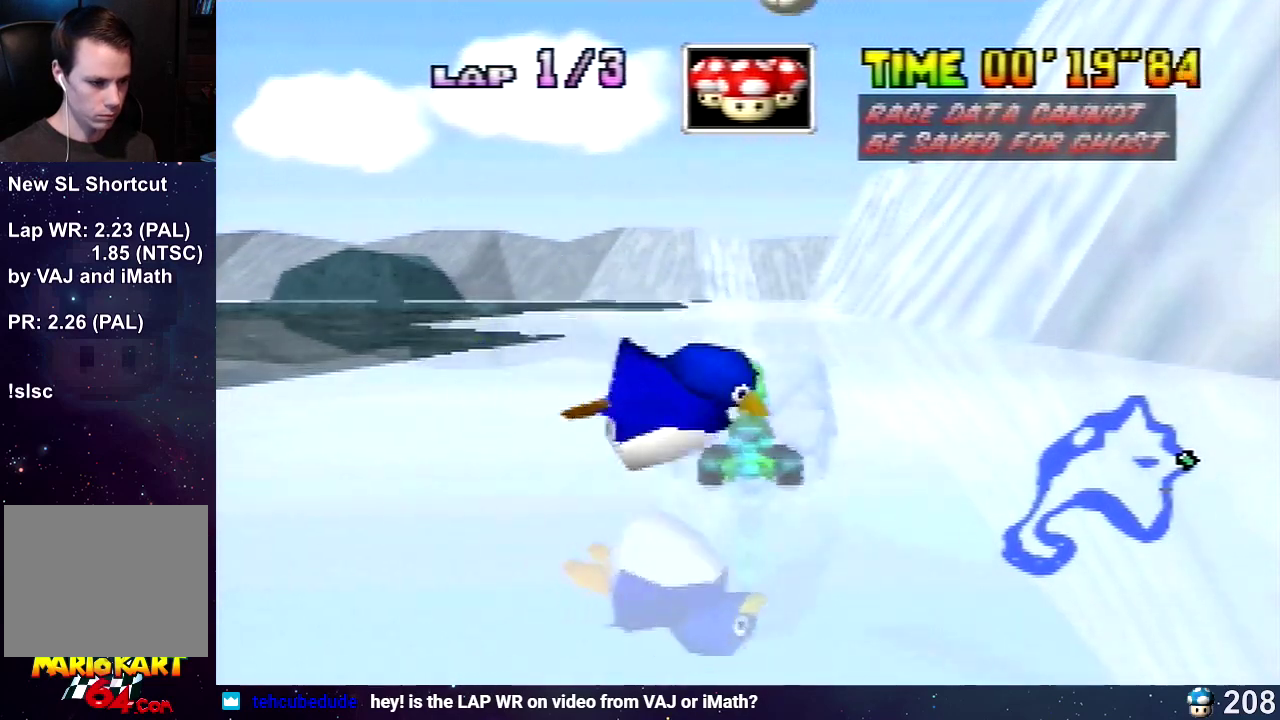
Gameplay with a controller (Nintendo layout); each line is a JSON object with the inputs held at the frame after it. "events" lists button and stick changes between this image and that frame as [ms after this image, input, new state], when the widget could be followed in between. Not read: B L3 R3.
{"buttons": ["A"], "left_stick": "right", "events": [[40, "left_stick", "right"], [120, "A", "down"]]}
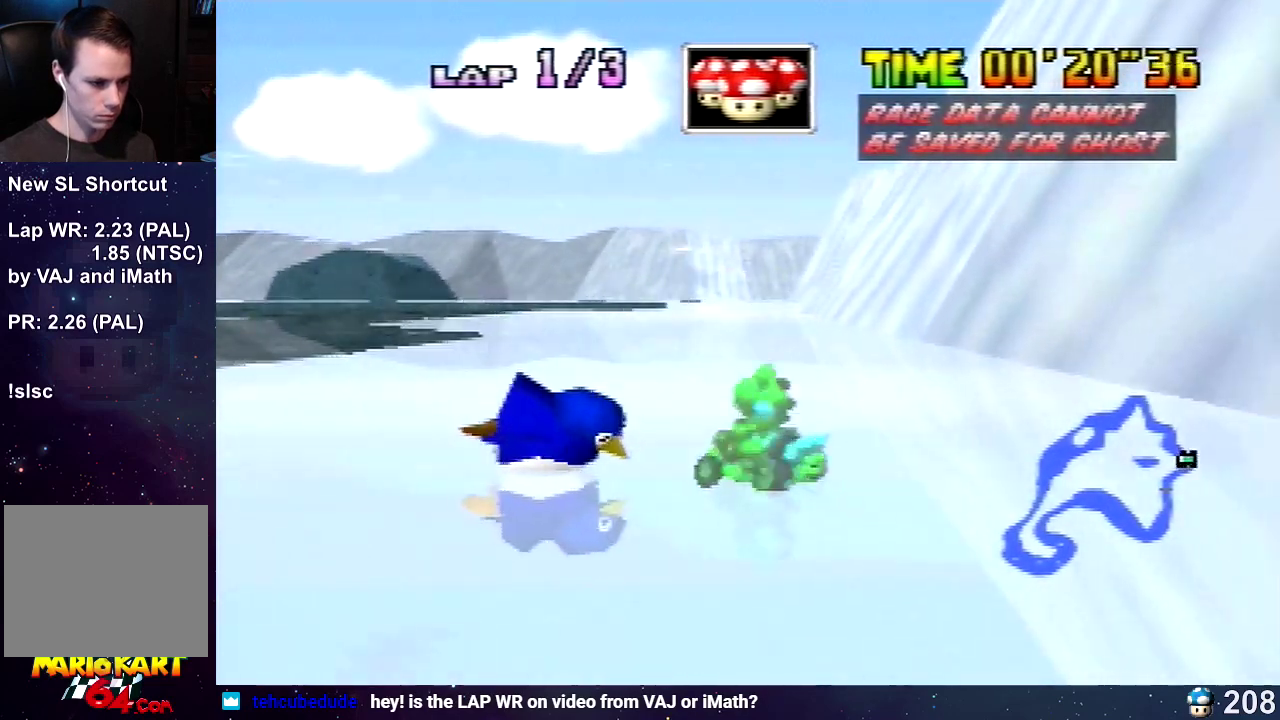
{"buttons": ["A"], "left_stick": "center", "events": [[80, "left_stick", "center"]]}
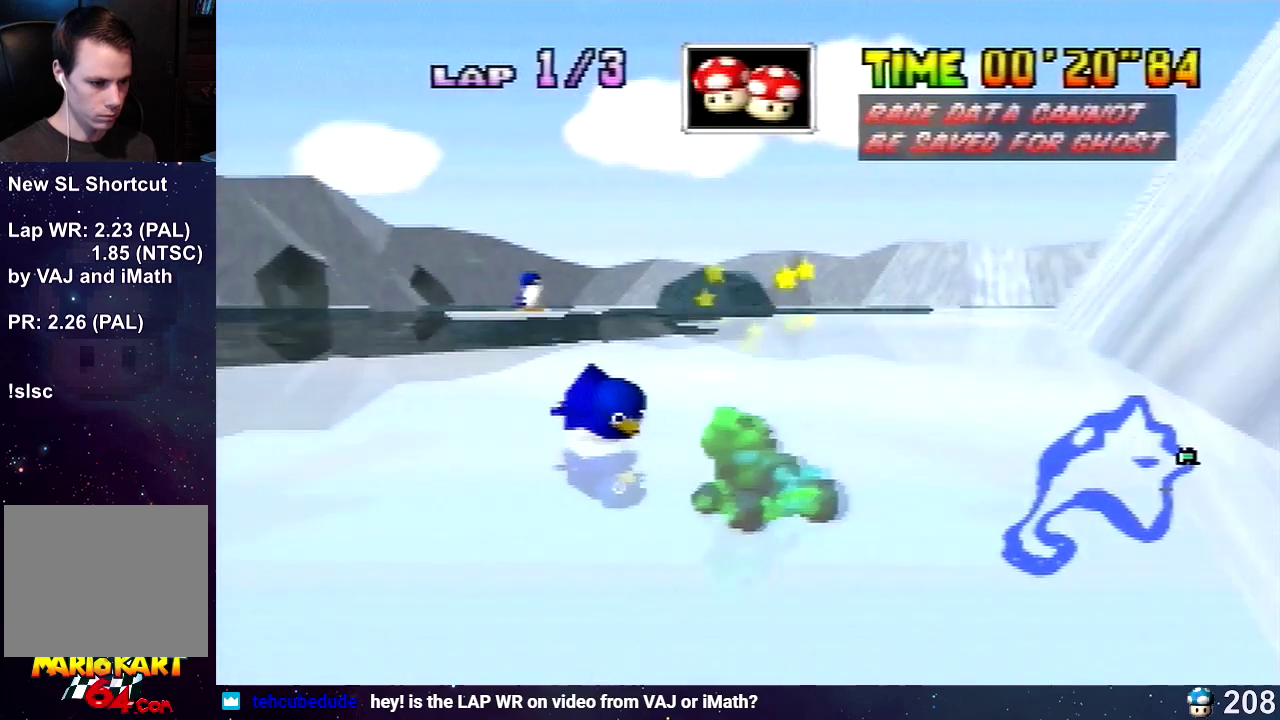
{"buttons": ["A"], "left_stick": "center", "events": [[80, "left_stick", "right"], [200, "R1", "down"], [320, "R1", "up"], [400, "left_stick", "center"]]}
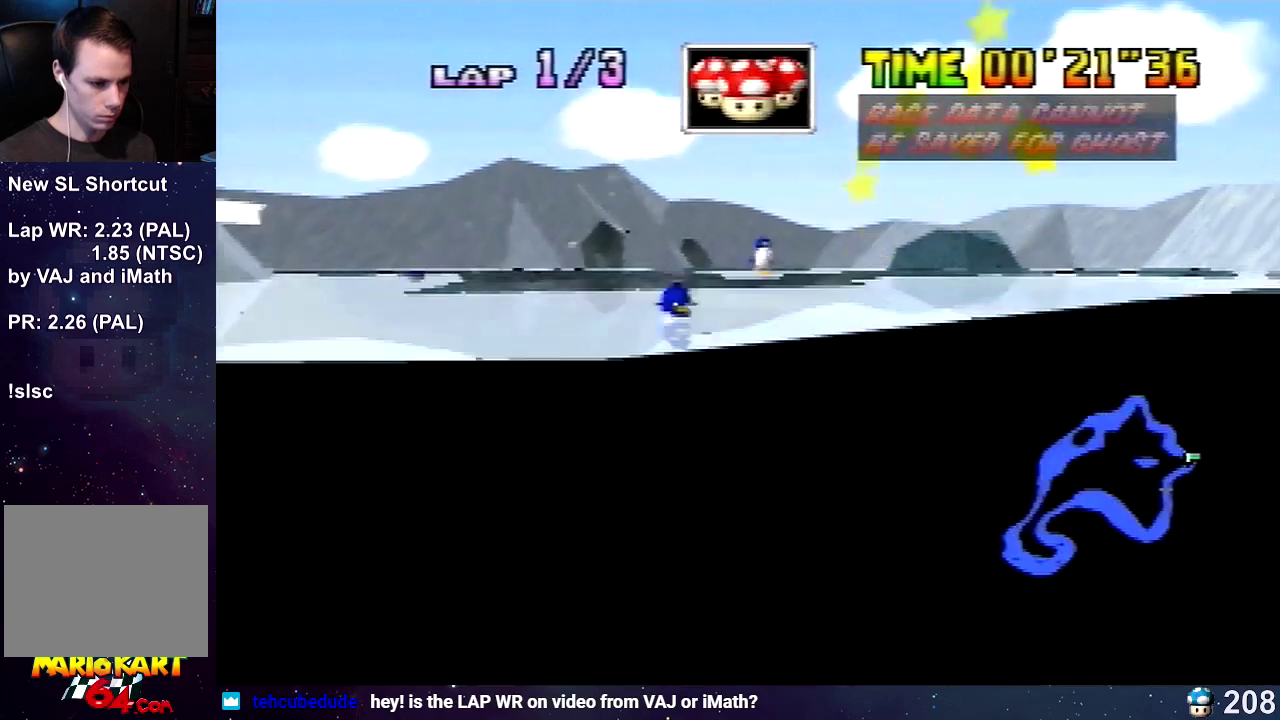
{"buttons": ["A"], "left_stick": "center", "events": []}
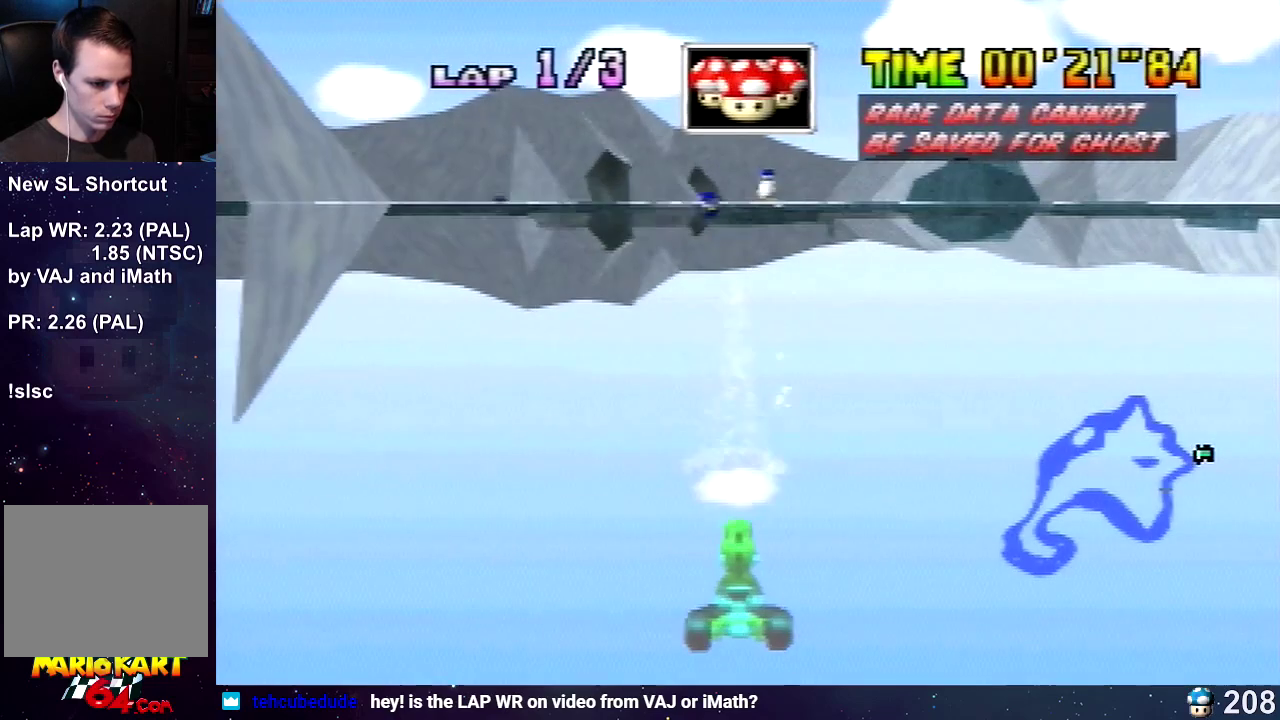
{"buttons": ["A"], "left_stick": "center", "events": []}
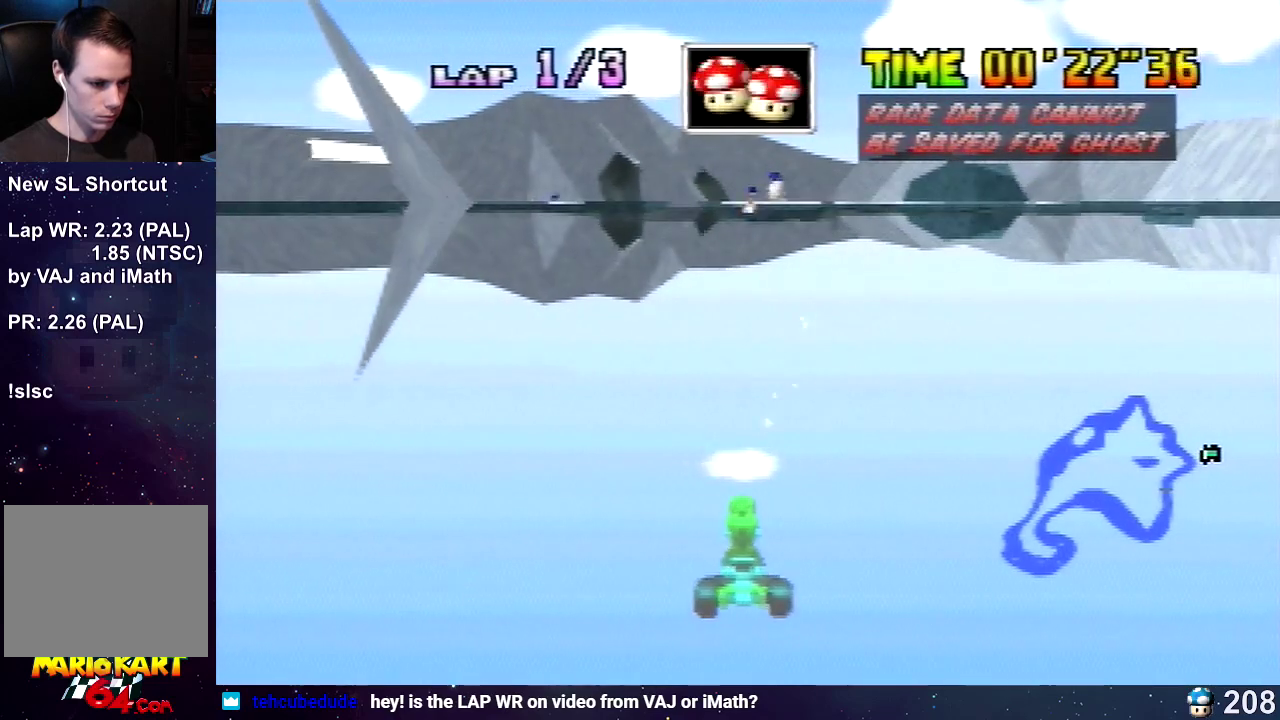
{"buttons": ["A"], "left_stick": "center", "events": []}
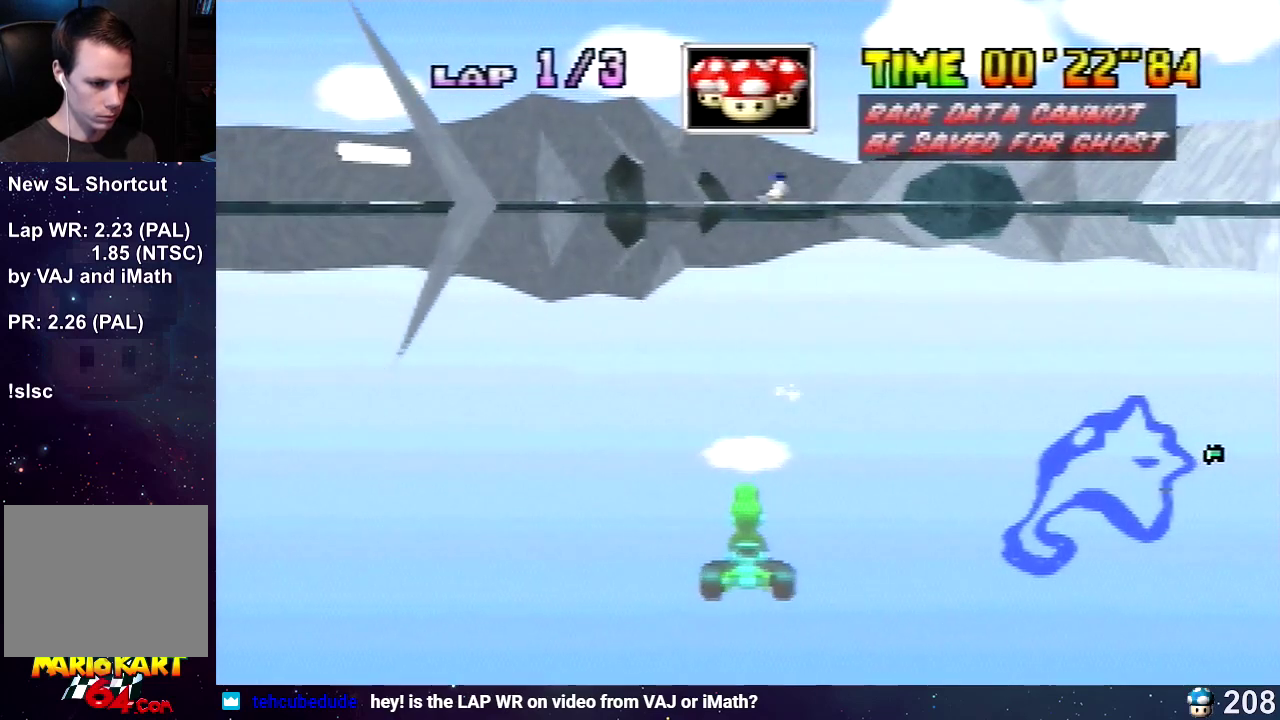
{"buttons": [], "left_stick": "center", "events": [[400, "A", "up"]]}